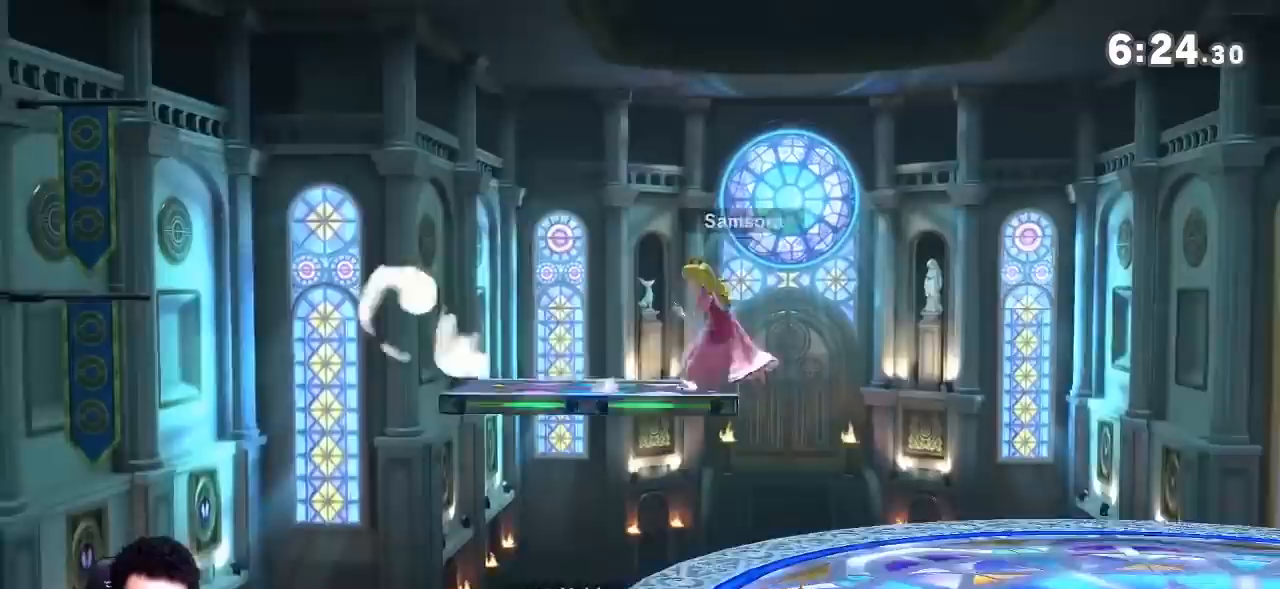
Gameplay with a controller (Nintendo layout); each line is a JSON object with the inputs held at the frame after it. "events" lists button and stick changes between this image and that frame as [ms after this image, input, new state], when the widget could be followed in between. Not read: L3 R3.
{"buttons": [], "left_stick": "up-right", "right_stick": "center", "events": [[83, "Z", "down"], [150, "right_stick", "right"], [167, "Z", "up"], [234, "left_stick", "center"], [234, "right_stick", "center"], [284, "left_stick", "up-right"]]}
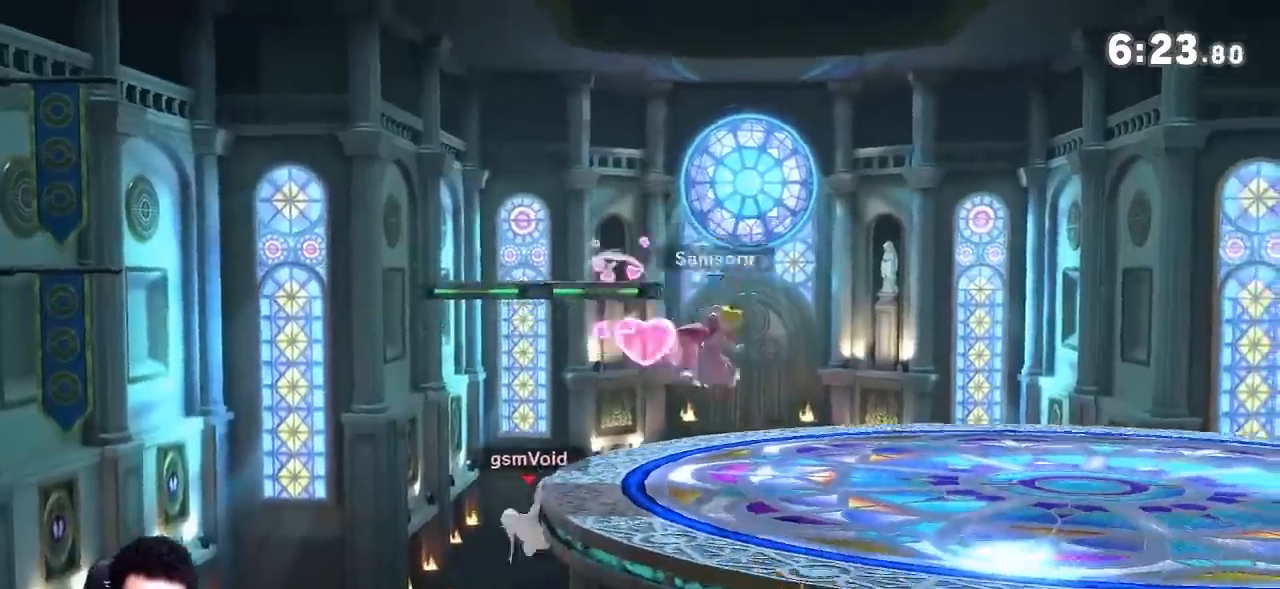
{"buttons": ["L1"], "left_stick": "right", "right_stick": "center", "events": [[150, "left_stick", "right"], [333, "L1", "down"]]}
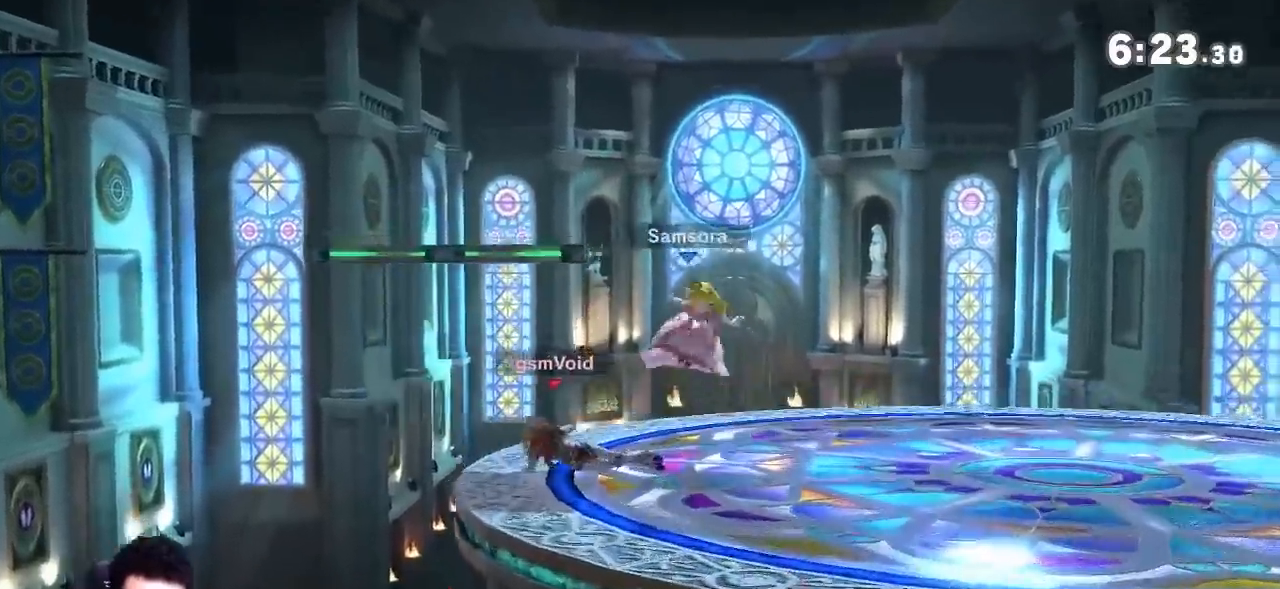
{"buttons": ["Z"], "left_stick": "center", "right_stick": "center"}
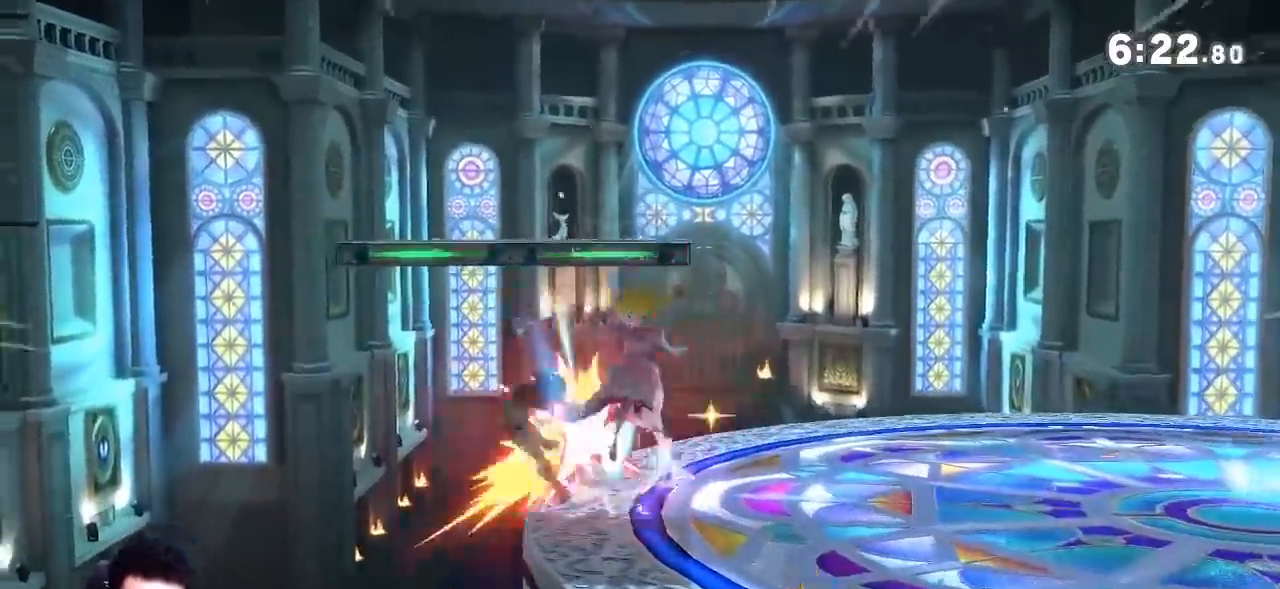
{"buttons": [], "left_stick": "center", "right_stick": "center", "events": [[66, "left_stick", "down"], [266, "left_stick", "right"], [383, "Z", "up"], [400, "left_stick", "center"]]}
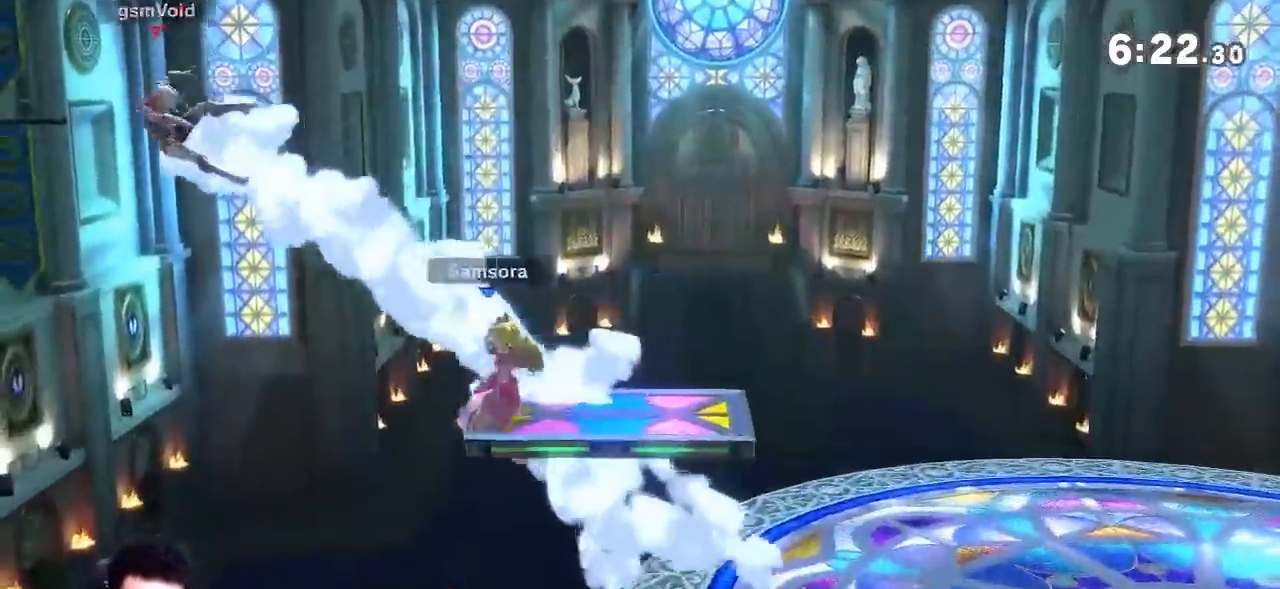
{"buttons": ["A"], "left_stick": "right", "right_stick": "center", "events": [[50, "left_stick", "down"], [100, "B", "down"], [200, "B", "up"], [200, "Z", "down"], [267, "Z", "up"], [417, "A", "down"], [450, "left_stick", "right"]]}
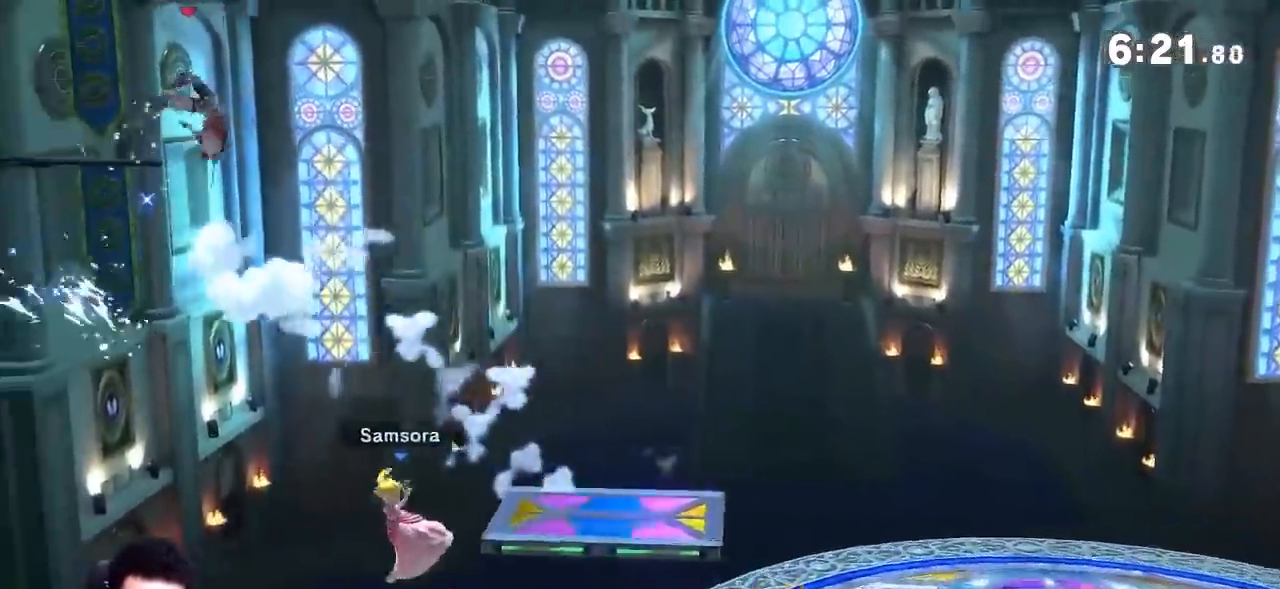
{"buttons": ["Y"], "left_stick": "right", "right_stick": "center", "events": [[51, "left_stick", "down-left"], [151, "left_stick", "right"], [334, "A", "up"], [401, "Y", "down"], [401, "Z", "down"], [451, "Z", "up"]]}
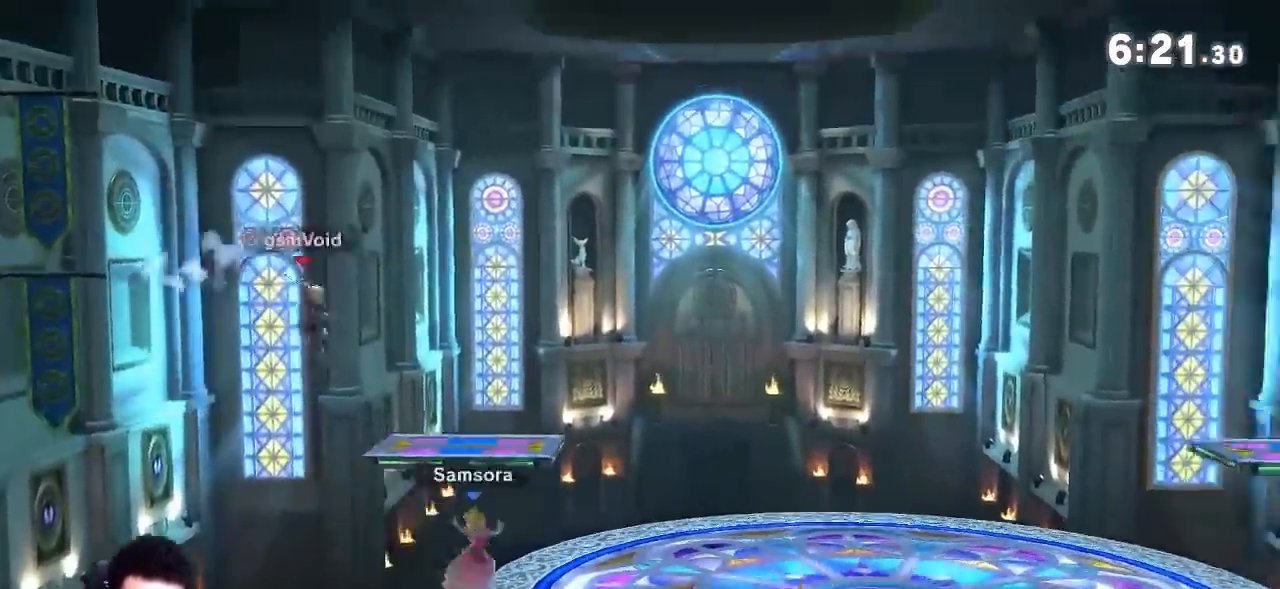
{"buttons": [], "left_stick": "left", "right_stick": "center", "events": [[83, "Y", "up"], [200, "left_stick", "up-left"], [367, "B", "down"], [384, "Z", "down"], [417, "B", "up"], [434, "Z", "up"], [434, "left_stick", "left"]]}
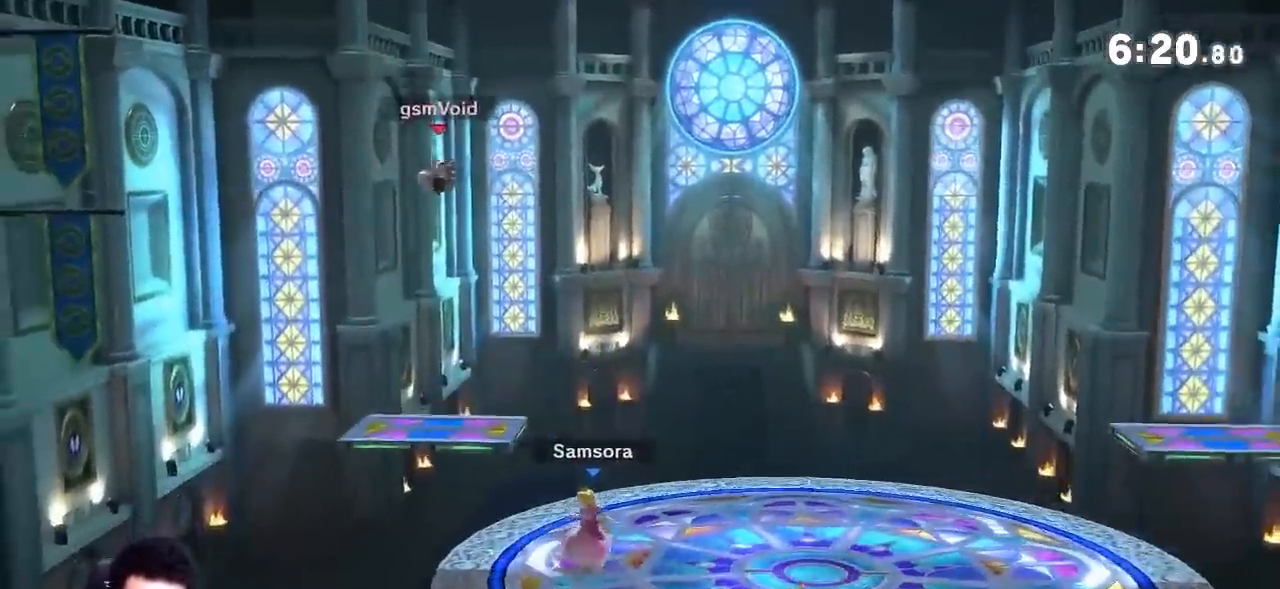
{"buttons": ["Y"], "left_stick": "right", "right_stick": "center", "events": [[50, "left_stick", "down"], [200, "left_stick", "center"], [300, "left_stick", "right"], [400, "Y", "down"]]}
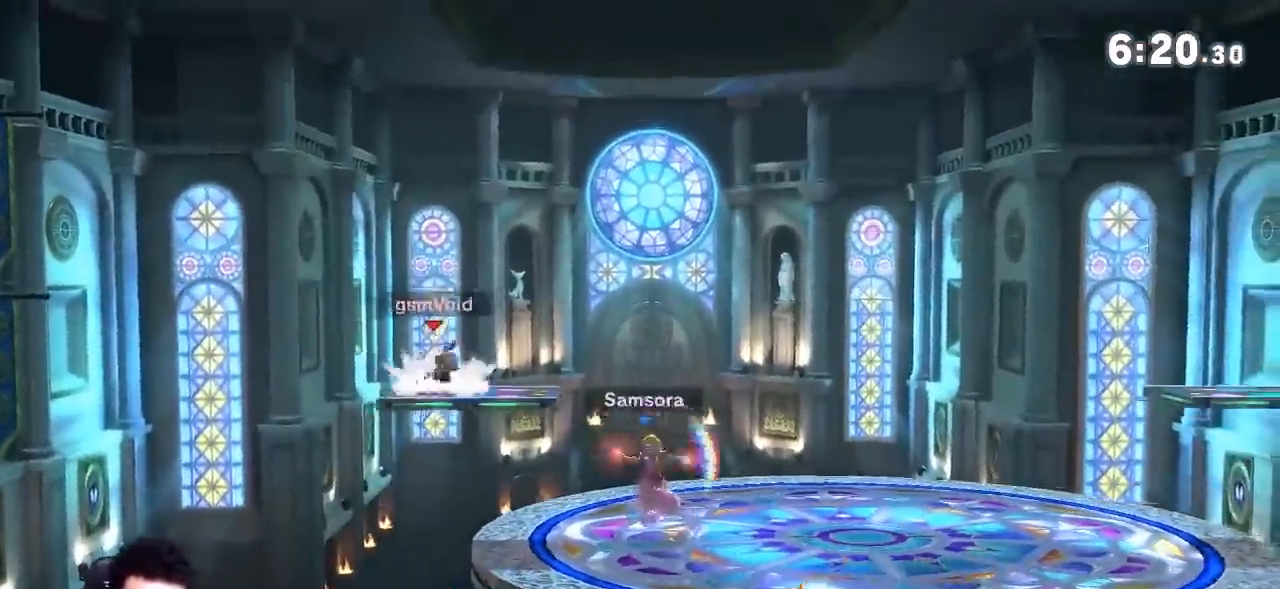
{"buttons": [], "left_stick": "center", "right_stick": "center", "events": [[50, "Y", "up"], [83, "B", "down"], [83, "left_stick", "center"], [400, "B", "up"]]}
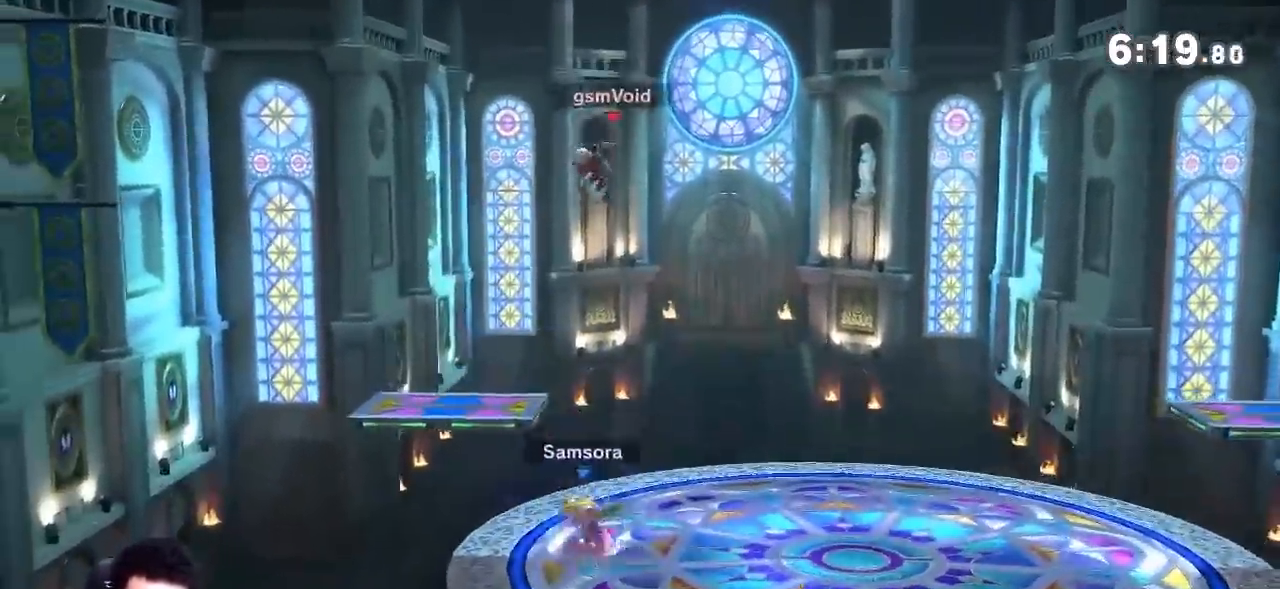
{"buttons": [], "left_stick": "up-left", "right_stick": "center", "events": [[51, "left_stick", "right"], [117, "Y", "down"], [234, "Y", "up"], [368, "left_stick", "up-left"]]}
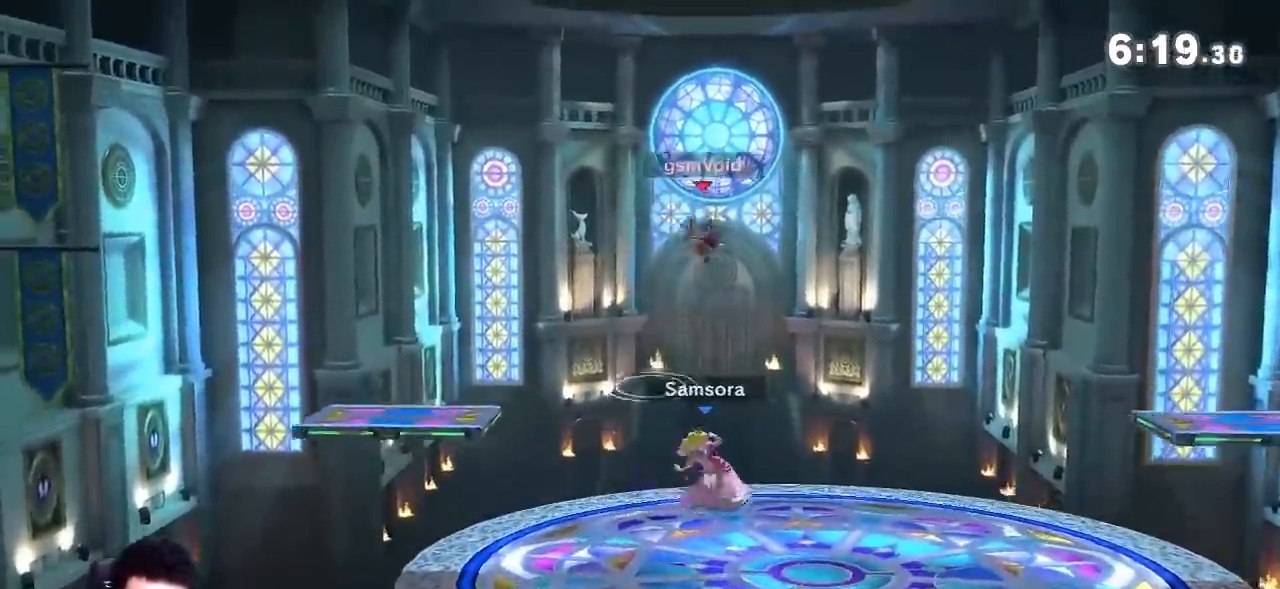
{"buttons": [], "left_stick": "right", "right_stick": "center", "events": [[50, "left_stick", "down"], [150, "left_stick", "center"], [184, "A", "down"], [267, "left_stick", "down"], [300, "A", "up"], [367, "left_stick", "down-right"], [501, "left_stick", "right"]]}
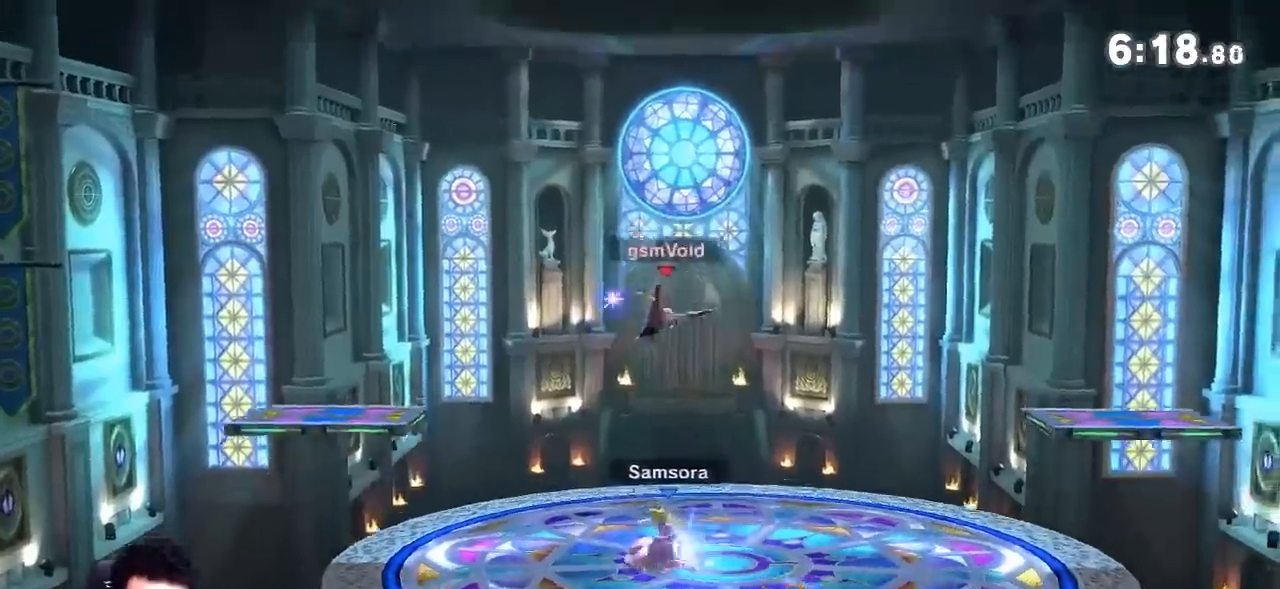
{"buttons": [], "left_stick": "right", "right_stick": "center", "events": [[116, "R1", "down"], [183, "Y", "down"], [200, "Y", "up"], [400, "R1", "up"]]}
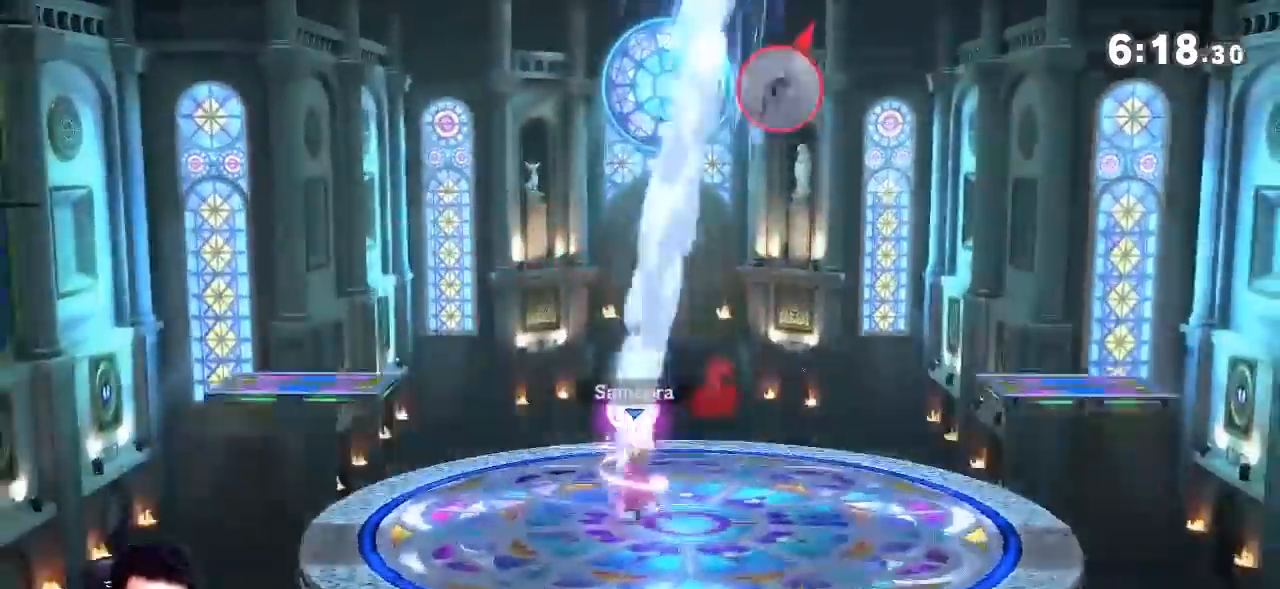
{"buttons": [], "left_stick": "down-right", "right_stick": "left", "events": [[200, "left_stick", "center"], [300, "left_stick", "down-right"], [434, "right_stick", "left"]]}
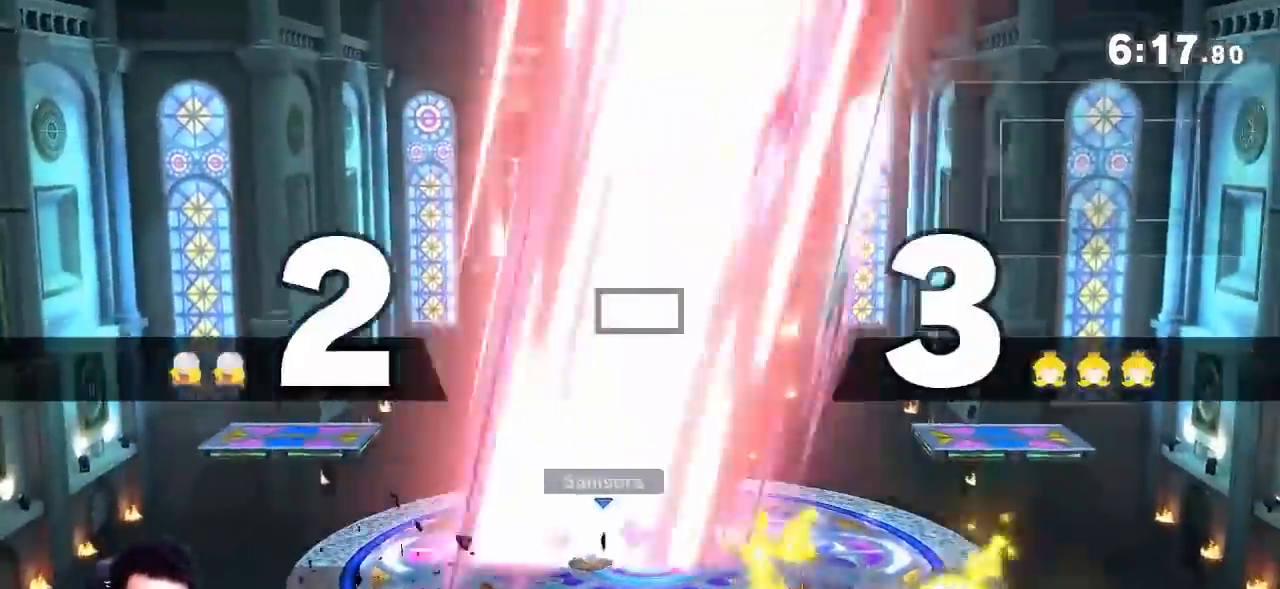
{"buttons": [], "left_stick": "center", "right_stick": "center", "events": [[51, "right_stick", "center"], [84, "left_stick", "center"]]}
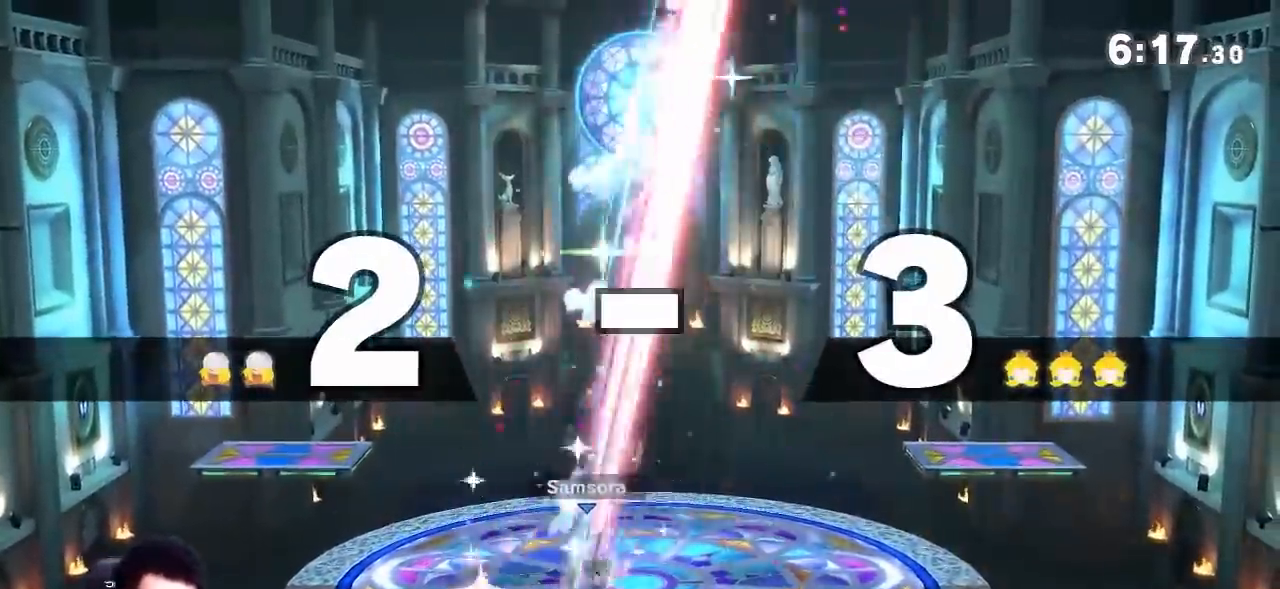
{"buttons": [], "left_stick": "center", "right_stick": "center", "events": []}
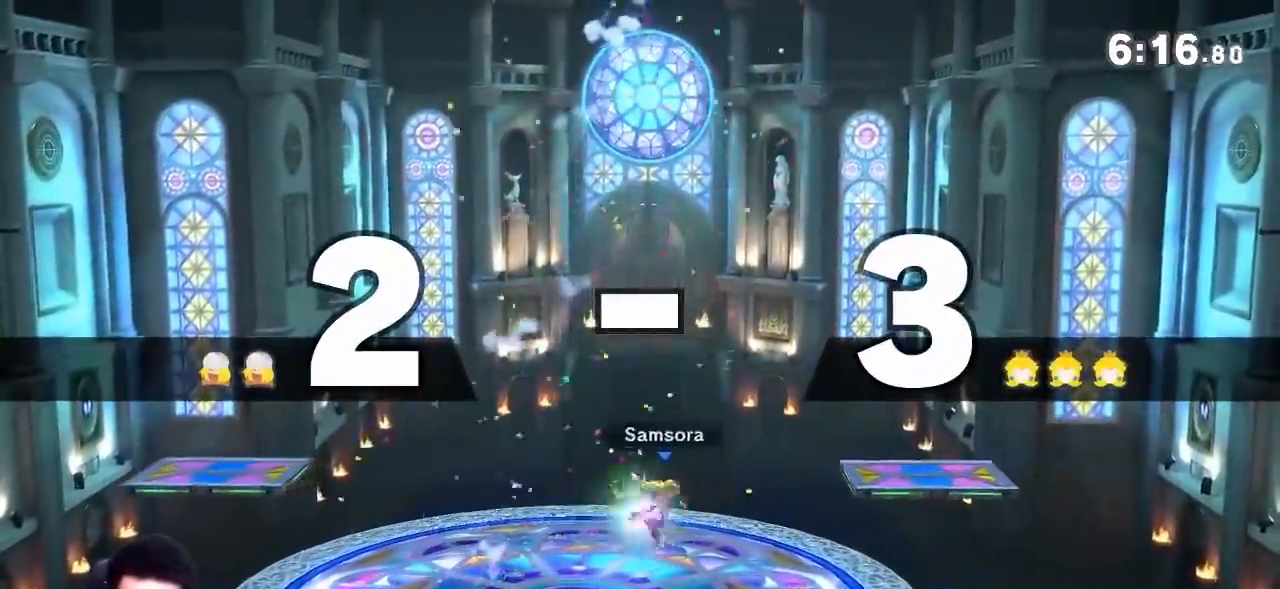
{"buttons": [], "left_stick": "center", "right_stick": "center", "events": []}
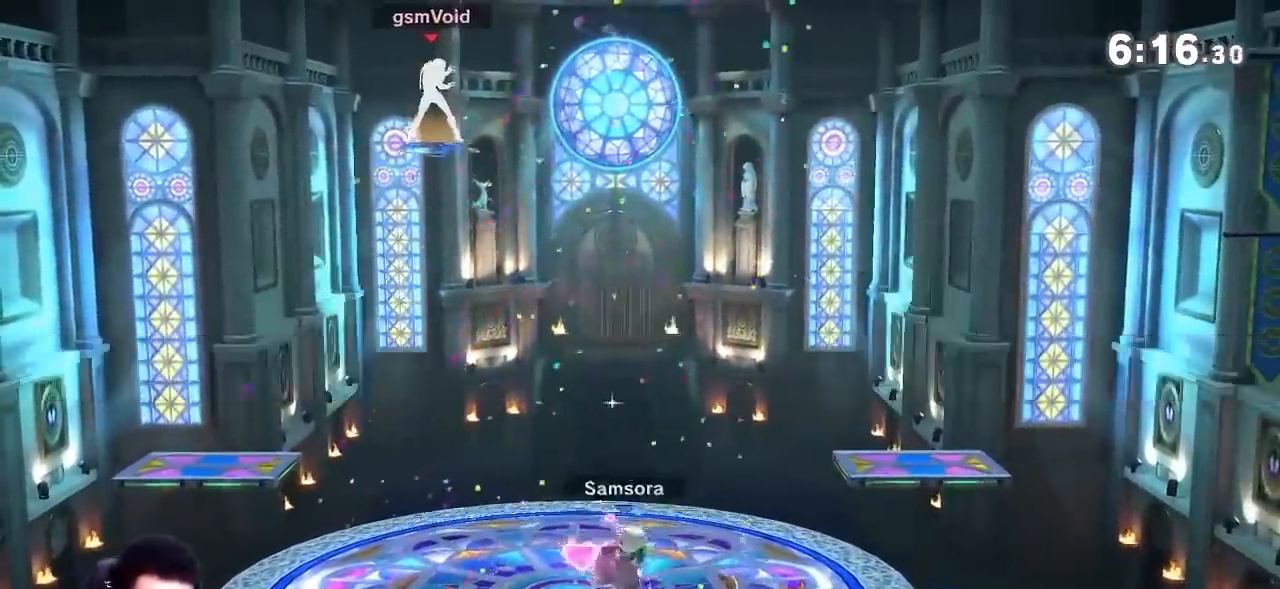
{"buttons": [], "left_stick": "center", "right_stick": "center", "events": [[267, "B", "down"], [400, "B", "up"]]}
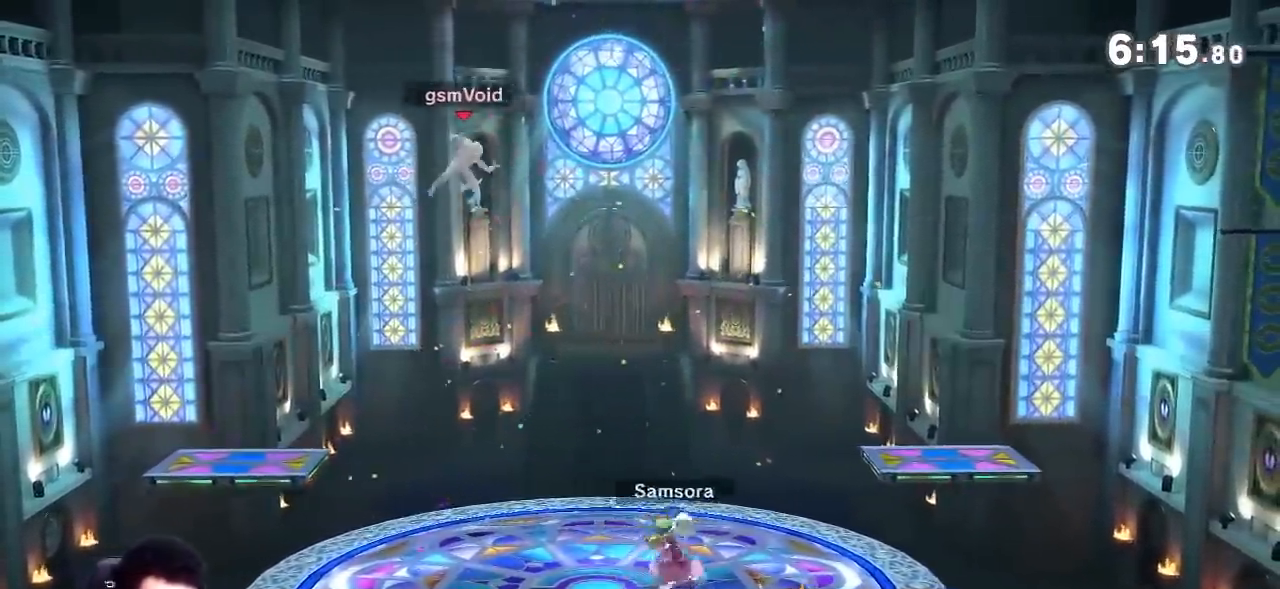
{"buttons": ["A"], "left_stick": "center", "right_stick": "center", "events": [[418, "A", "down"]]}
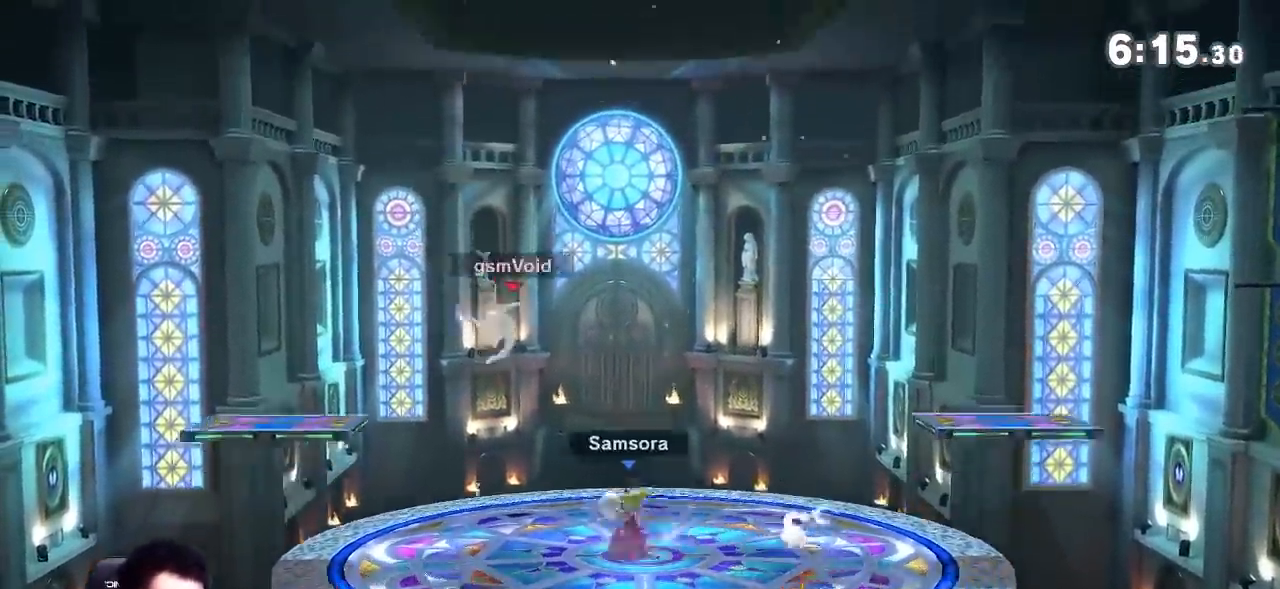
{"buttons": [], "left_stick": "center", "right_stick": "center", "events": [[17, "A", "up"], [167, "B", "down"], [234, "B", "up"]]}
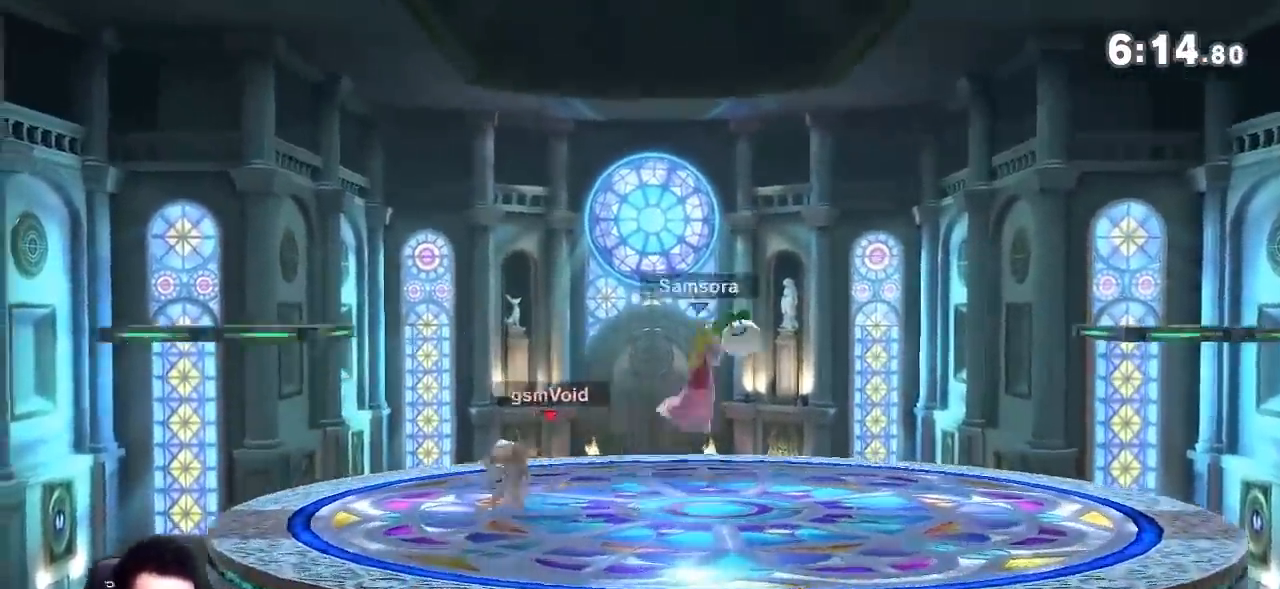
{"buttons": [], "left_stick": "center", "right_stick": "center", "events": []}
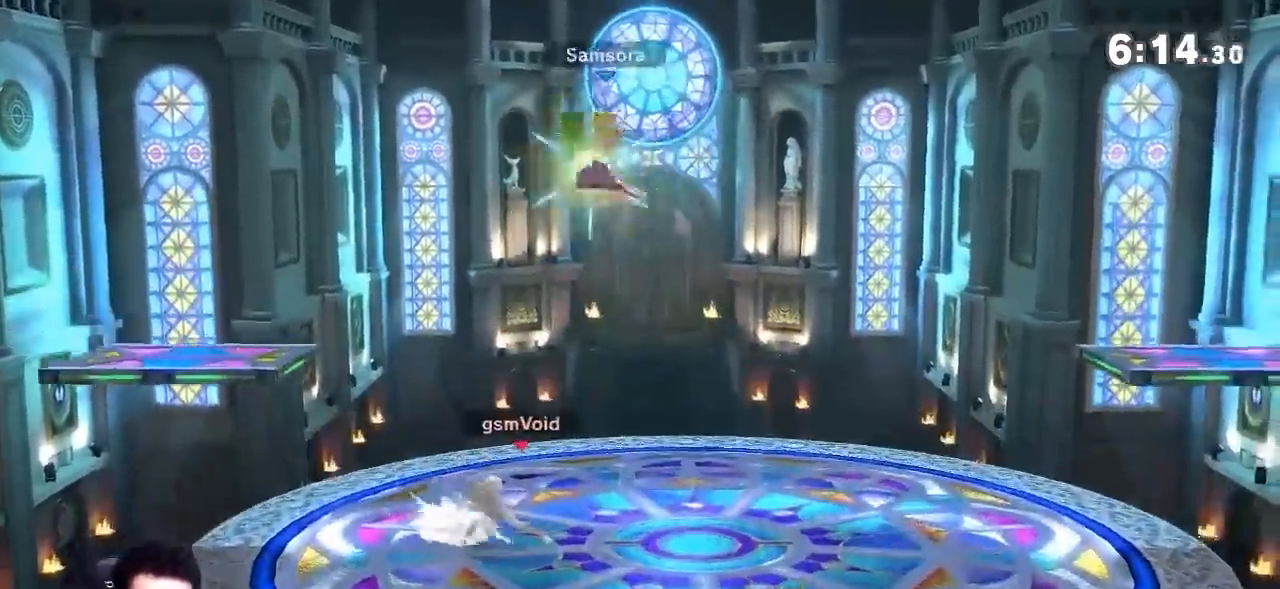
{"buttons": [], "left_stick": "left", "right_stick": "center", "events": [[334, "Y", "down"], [367, "Y", "up"], [400, "A", "down"], [450, "A", "up"], [450, "left_stick", "left"]]}
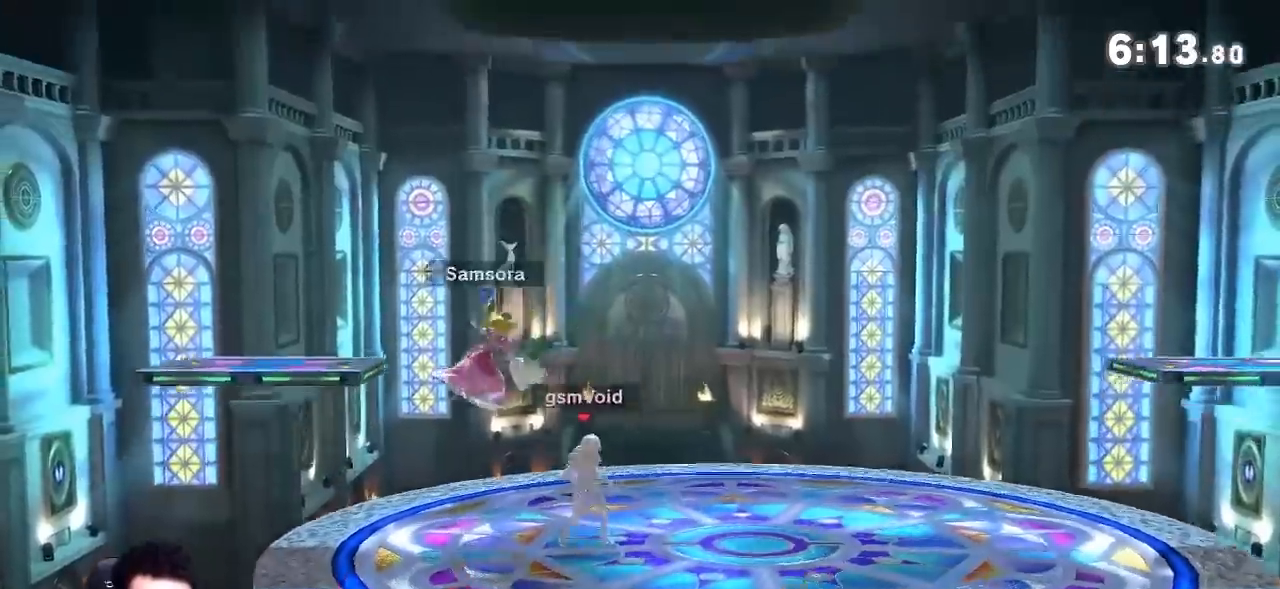
{"buttons": ["A", "L1"], "left_stick": "left", "right_stick": "center", "events": [[251, "Z", "down"], [301, "Z", "up"], [451, "A", "down"], [501, "L1", "down"]]}
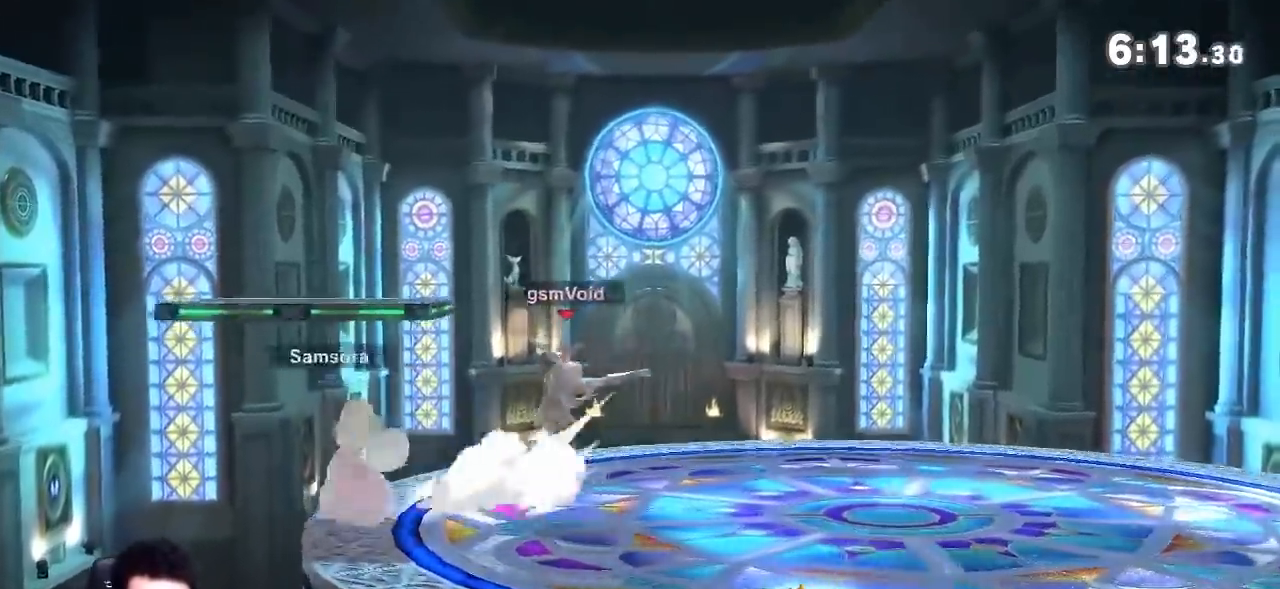
{"buttons": ["Z"], "left_stick": "center", "right_stick": "center"}
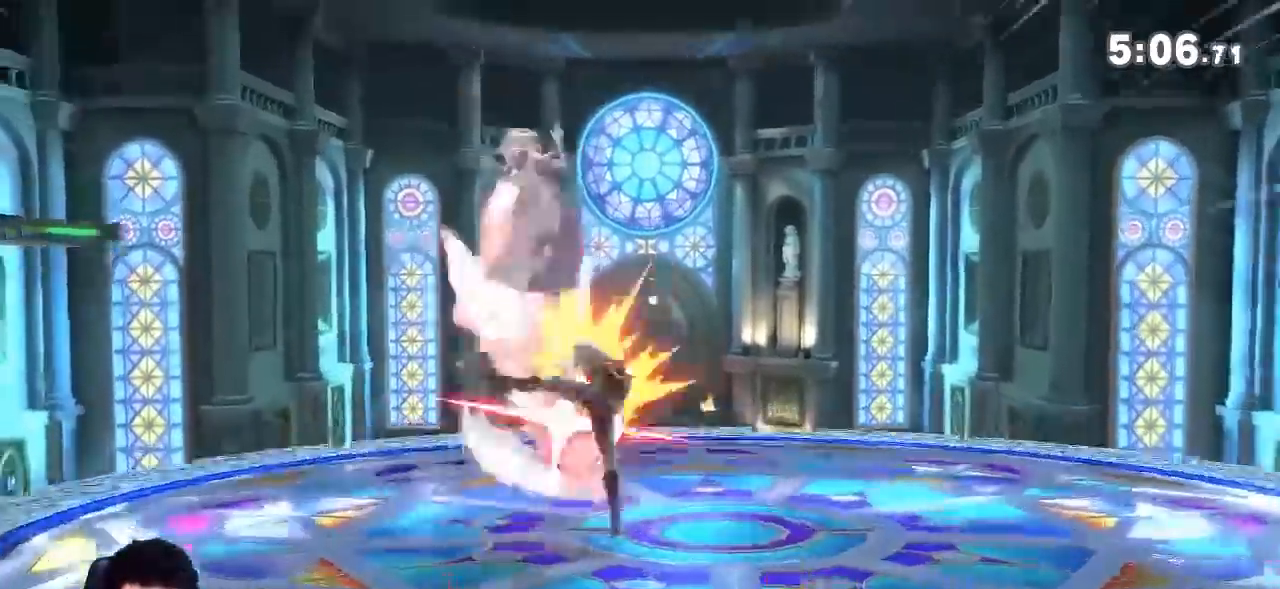
{"buttons": [], "left_stick": "left", "right_stick": "center", "events": [[66, "Y", "down"], [66, "Z", "up"], [66, "left_stick", "left"], [283, "Y", "up"], [333, "Y", "down"], [400, "Y", "up"], [400, "right_stick", "up"], [467, "right_stick", "center"]]}
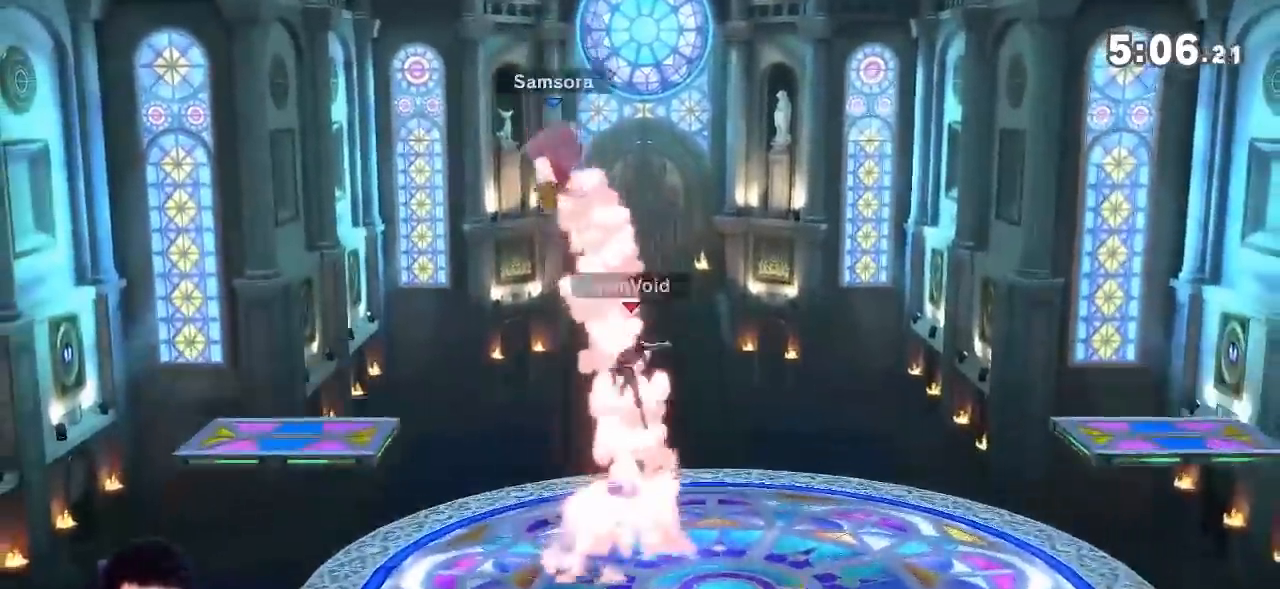
{"buttons": [], "left_stick": "left", "right_stick": "center", "events": [[200, "left_stick", "down"], [284, "left_stick", "left"], [434, "Z", "down"], [484, "Z", "up"]]}
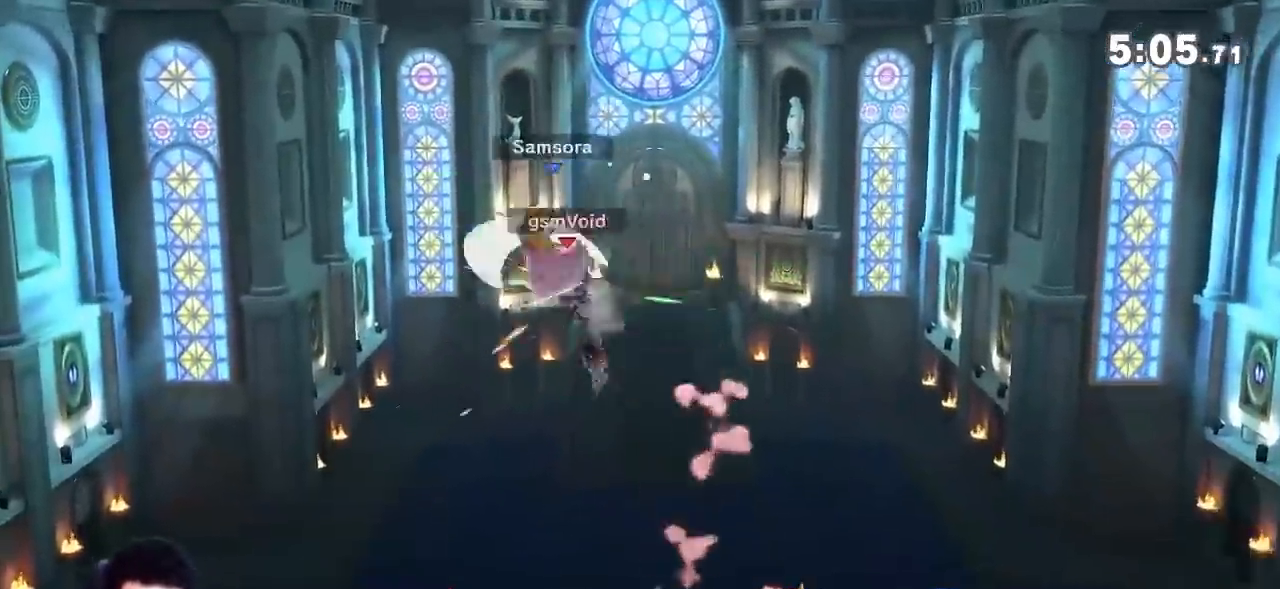
{"buttons": [], "left_stick": "right", "right_stick": "center", "events": [[66, "left_stick", "right"]]}
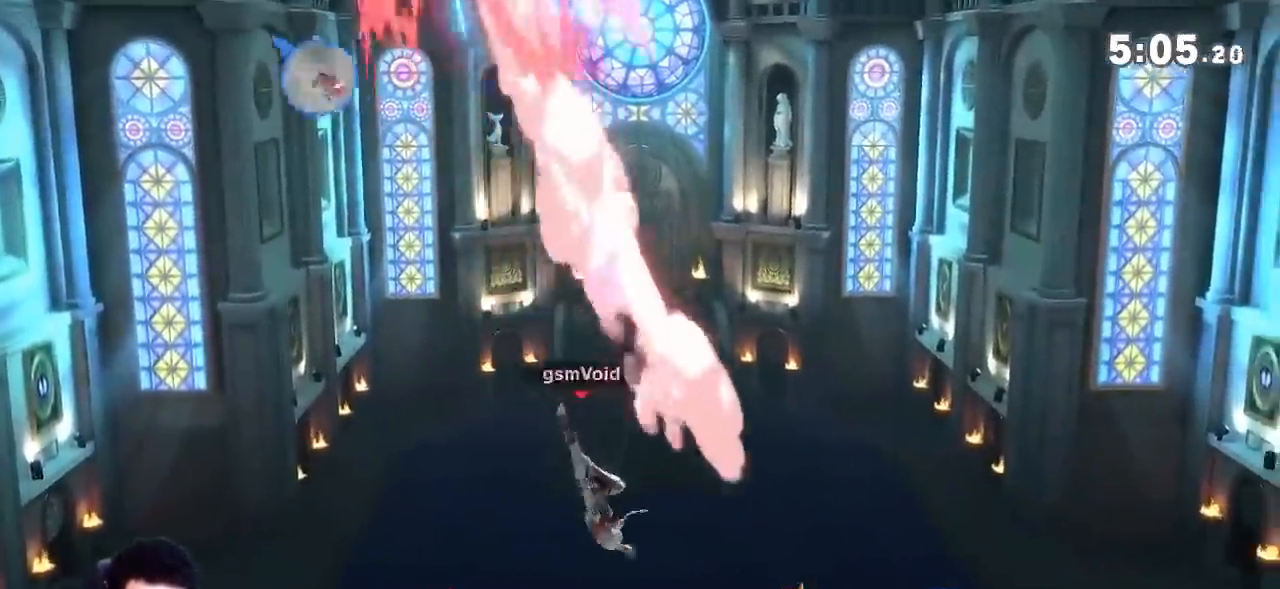
{"buttons": [], "left_stick": "center", "right_stick": "center", "events": [[50, "B", "down"], [50, "left_stick", "center"], [167, "B", "up"]]}
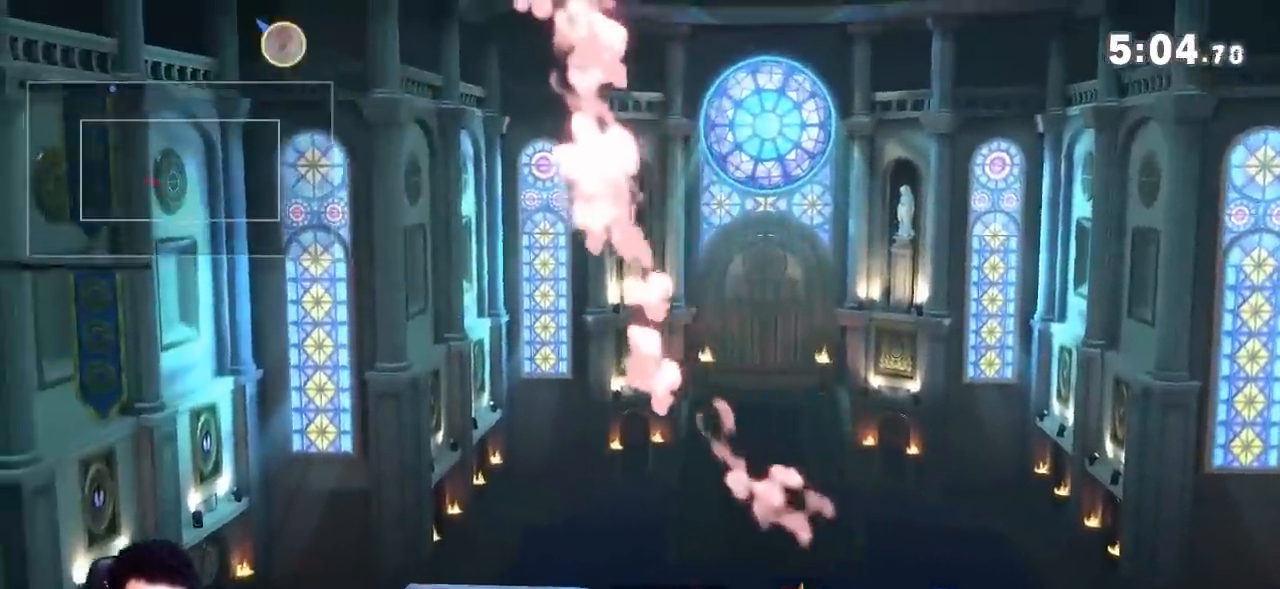
{"buttons": [], "left_stick": "center", "right_stick": "center", "events": []}
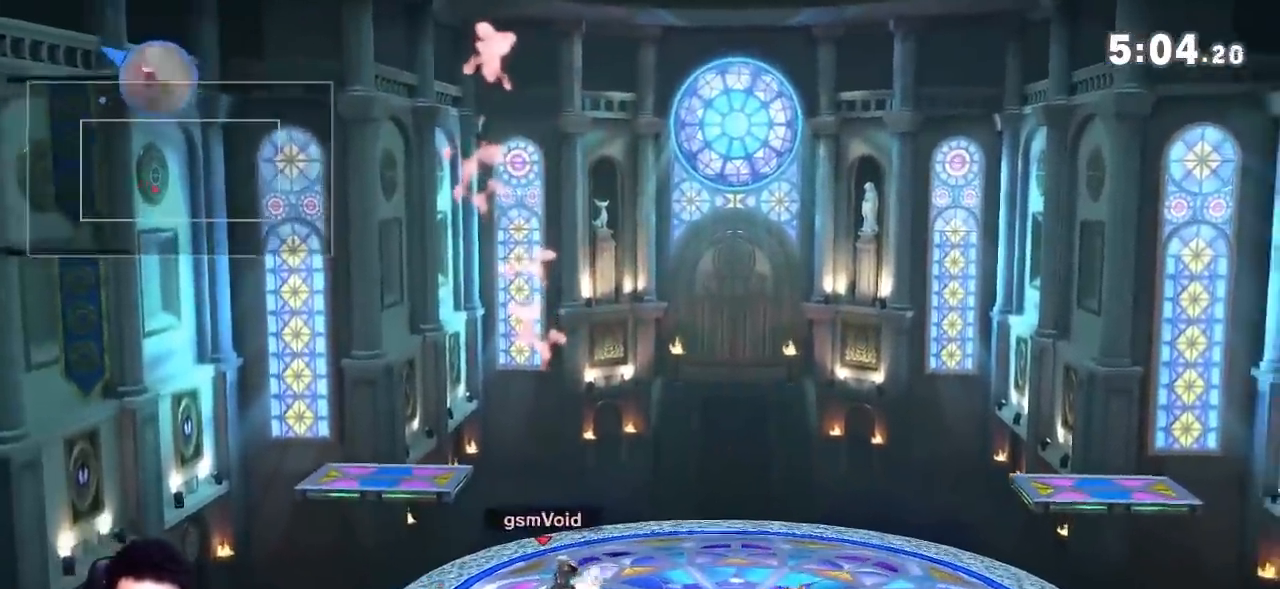
{"buttons": ["Y"], "left_stick": "center", "right_stick": "center", "events": [[384, "Y", "down"]]}
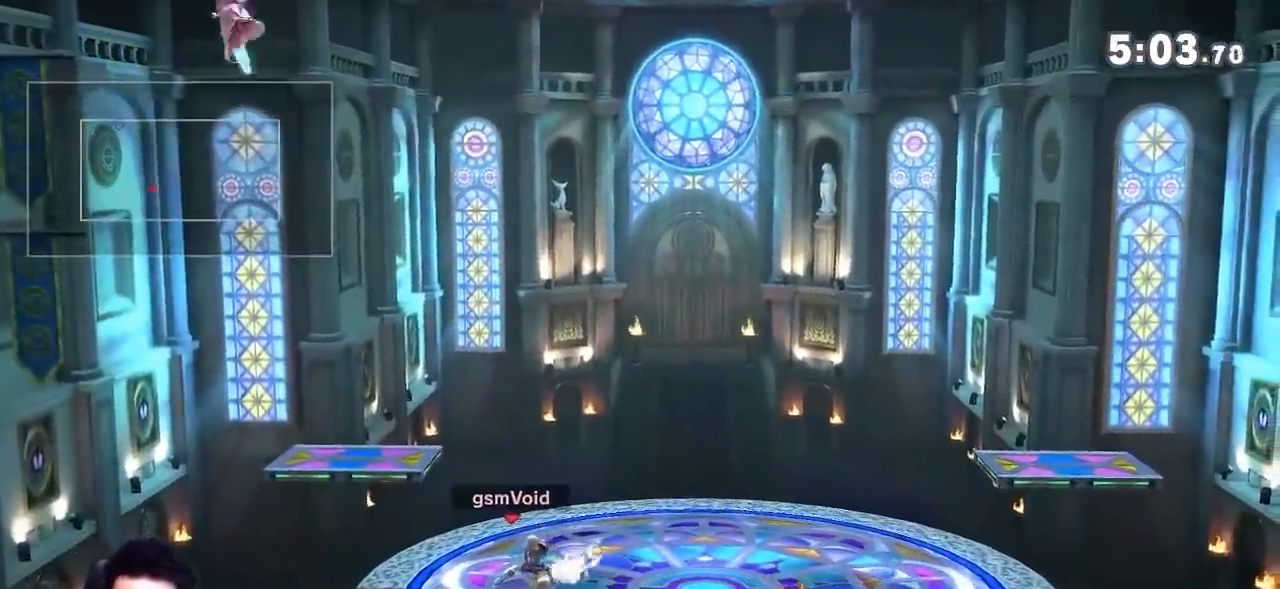
{"buttons": ["A"], "left_stick": "left", "right_stick": "center", "events": [[134, "Y", "up"], [134, "left_stick", "down"], [267, "B", "down"], [267, "left_stick", "down-left"], [351, "B", "up"], [418, "left_stick", "left"], [484, "A", "down"]]}